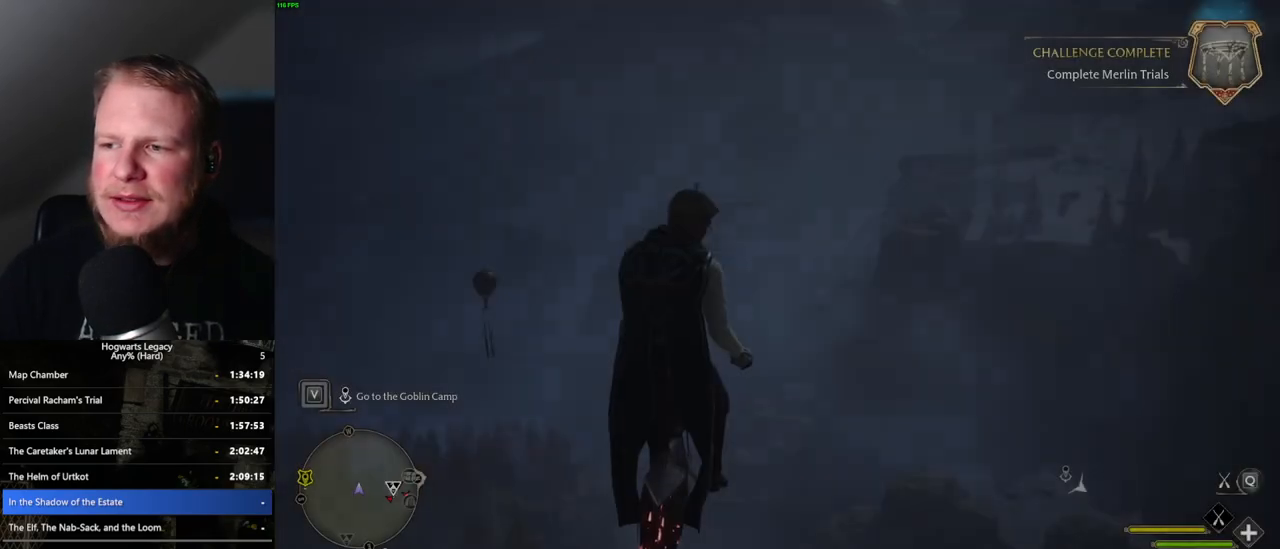
Gameplay with keyboard and mouse; each line is a JSON object with the keys and mouse buttons held at the frame after it. "events" lists presses ("down") and releases ("up") of ".", "/", "0", "1", "2", "3", "4", "5", "6", "7", "8", "9", "a", "alt_l", "alt_r", "b", "backslash", "backspace", "c", "caps_lock", "comma", "ctrl_l", "ctrl_r", "d", "e", "equals", "escape", "f", "f1", "f10", "f11", "f12", "f2", "f3", "f4", "f5", "f6", "f7", "f8", "f9", "g", "h", "i", "j", "k", "l", "lbracket", "m", "minus", "n", "o", "p", "q", "quote", "r", "rbracket", "return", "s", "semicolon", "shift_l", "shift_r", "space", "super", "t", "tab", "tilde", "u", "v", "w", "x", "y", "z", "mouse_left", "mouse_wheel", "mouse_right", "mouse_mb4" and "mouse_mb5" between this image and that frame as [ms after this image, input, new state], when the widget could be followed in between. "mouse_left", "mouse_wheel", "mouse_right", "mouse_mb4", "mouse_mb5" = the "left", "wheel", "right", "mb4", "mb5" buttons of the "mouse" list. No other keys are recorded. "wheel" means that the mouse wheel is clicked or scrolled. Mouse movement is not recorded.
{"keys": ["w"], "mouse": [], "events": [[300, "w", "down"], [383, "a", "down"], [467, "a", "up"]]}
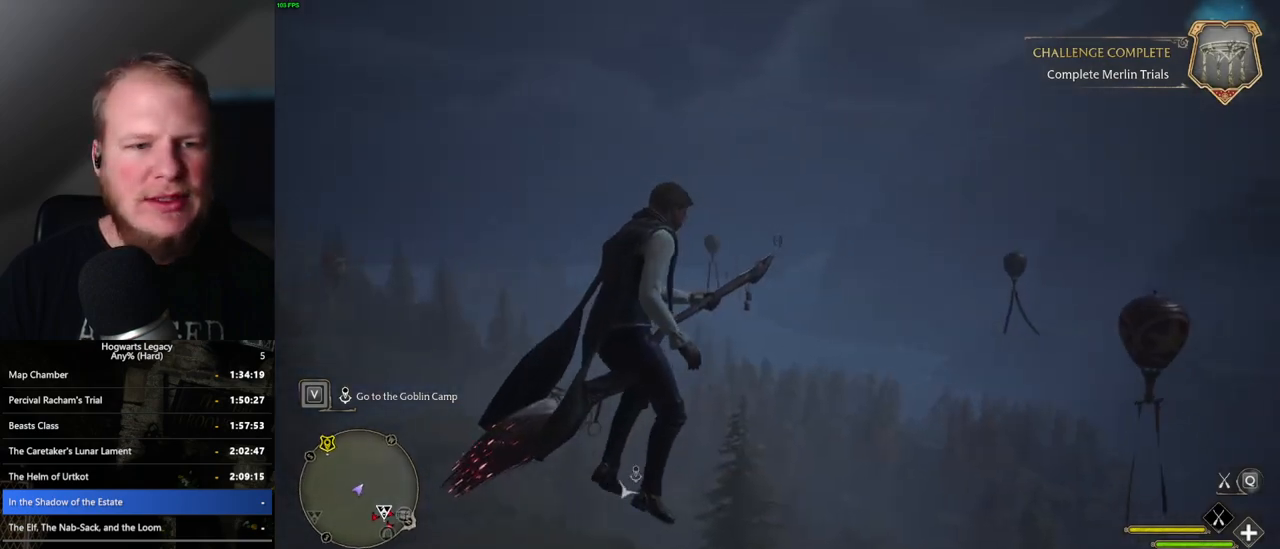
{"keys": ["ctrl_l", "d", "w"], "mouse": ["left"], "events": [[67, "mouse_left", "down"], [183, "ctrl_l", "down"], [317, "d", "down"]]}
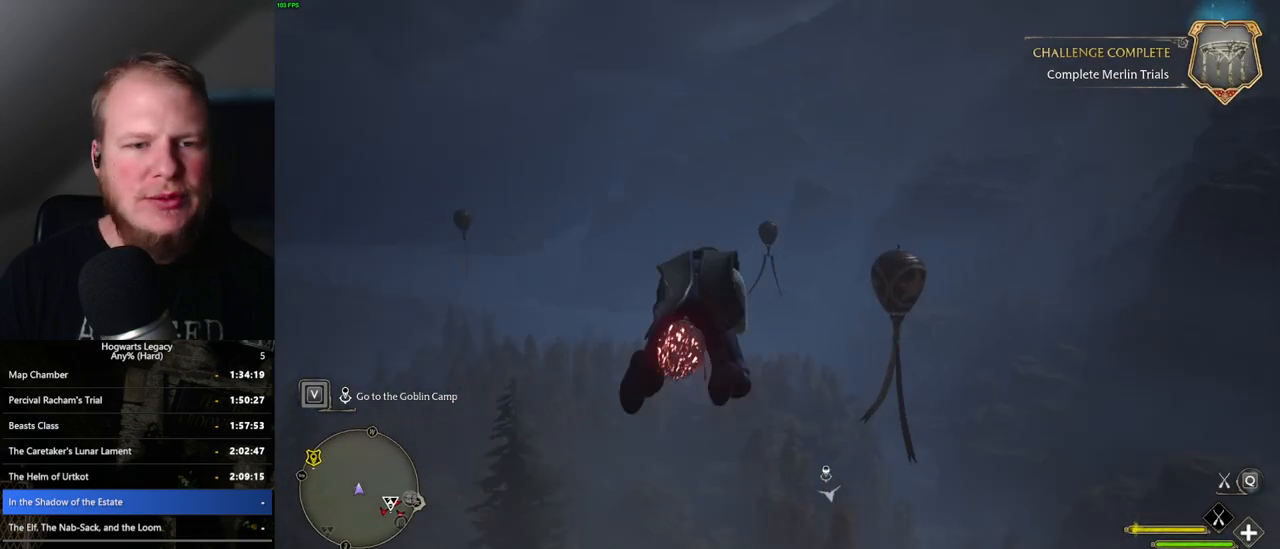
{"keys": ["w"], "mouse": ["left"], "events": [[17, "ctrl_l", "up"], [183, "d", "up"]]}
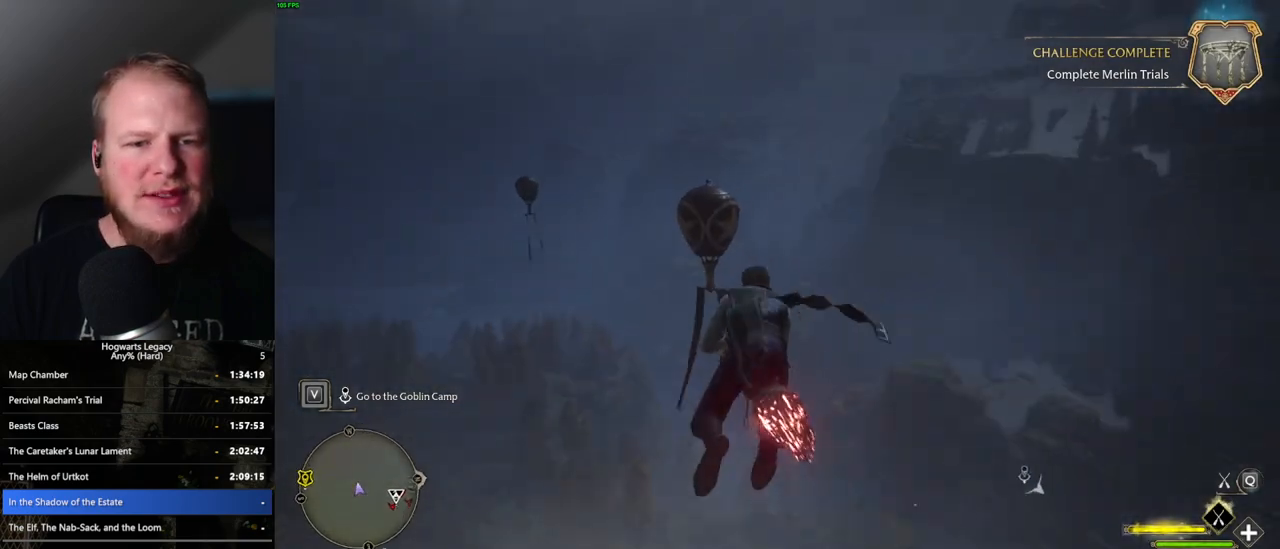
{"keys": ["w"], "mouse": ["left"], "events": [[183, "d", "down"], [283, "d", "up"]]}
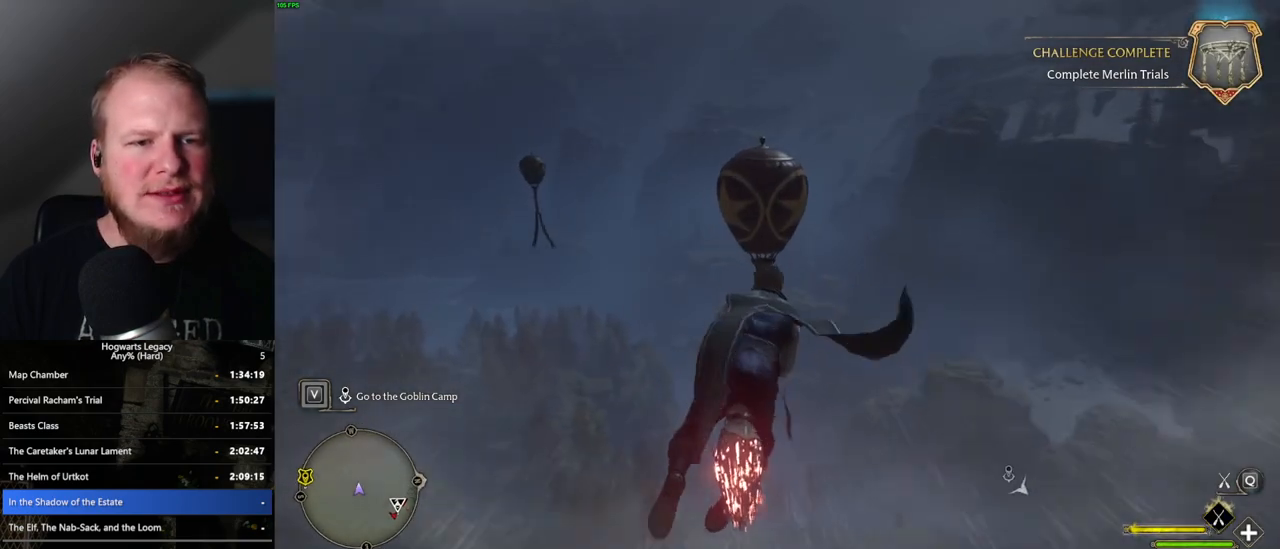
{"keys": ["w"], "mouse": ["left"], "events": []}
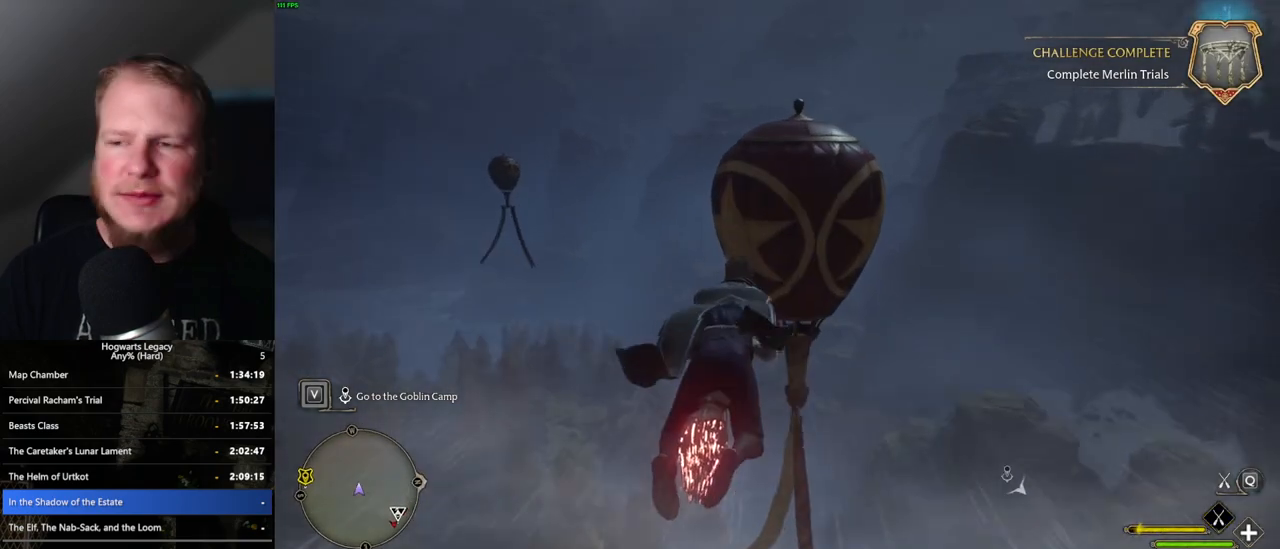
{"keys": ["w"], "mouse": ["left"], "events": [[167, "a", "down"], [467, "a", "up"]]}
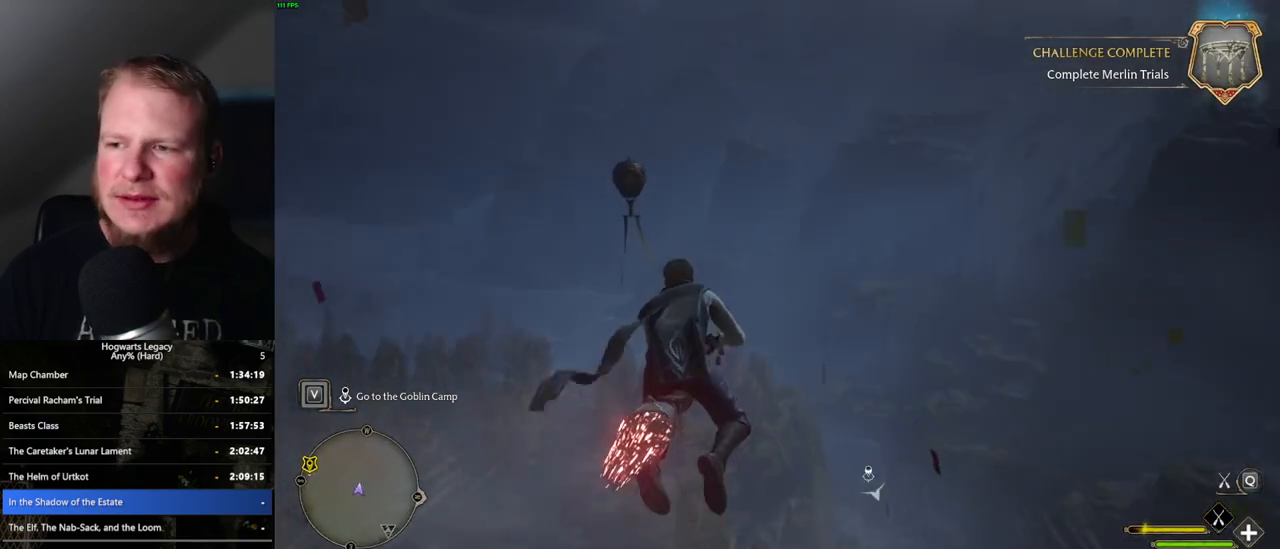
{"keys": ["w"], "mouse": ["left"], "events": []}
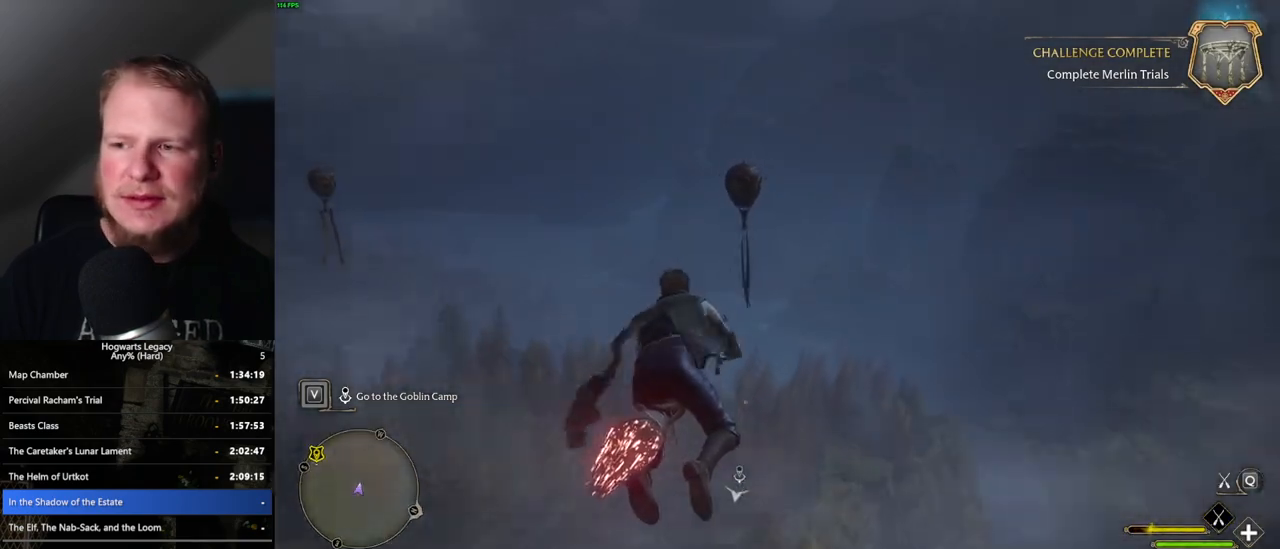
{"keys": ["a", "w"], "mouse": ["left"], "events": [[50, "a", "down"], [150, "a", "up"], [467, "a", "down"]]}
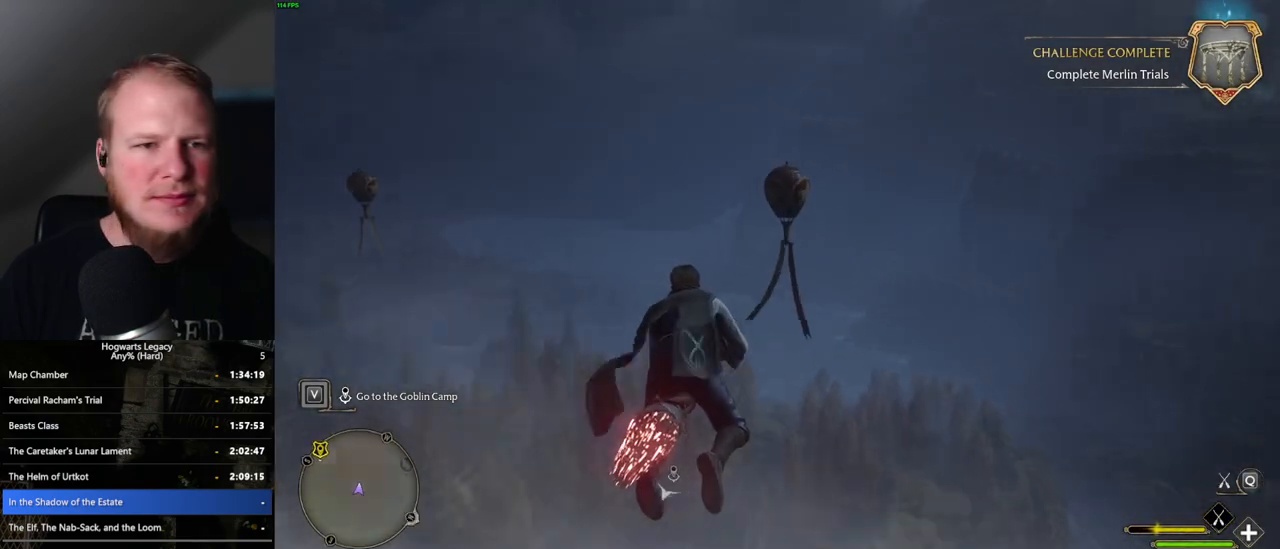
{"keys": ["w"], "mouse": ["left"], "events": [[50, "a", "up"]]}
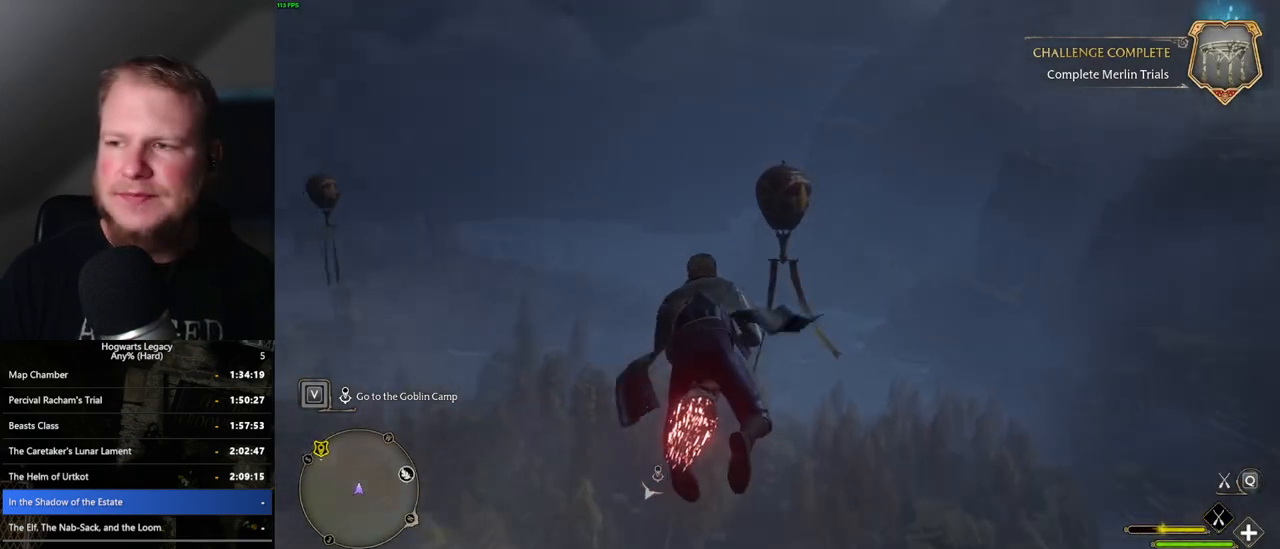
{"keys": ["w"], "mouse": ["left"], "events": []}
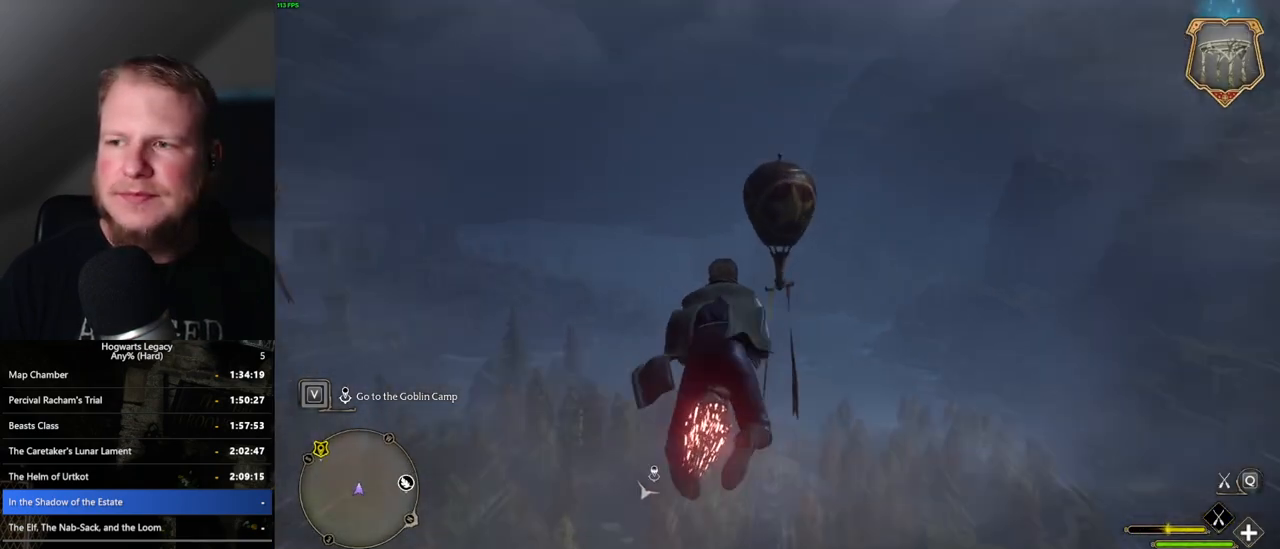
{"keys": ["w"], "mouse": ["left"], "events": [[117, "d", "down"], [217, "d", "up"], [333, "d", "down"], [467, "d", "up"]]}
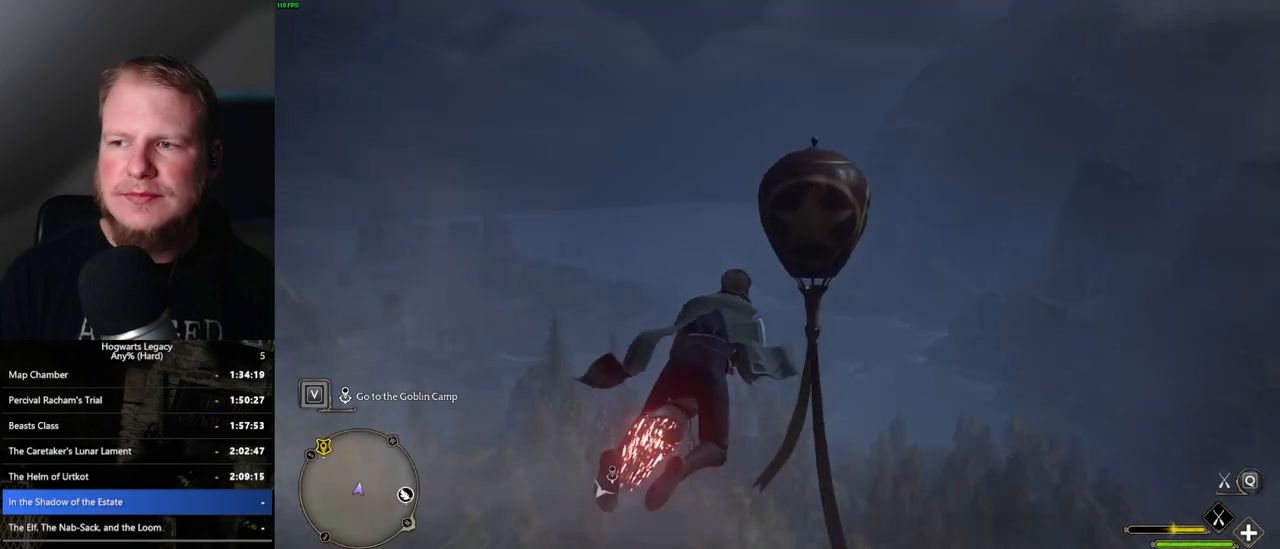
{"keys": ["a", "w"], "mouse": ["left"], "events": [[333, "a", "down"]]}
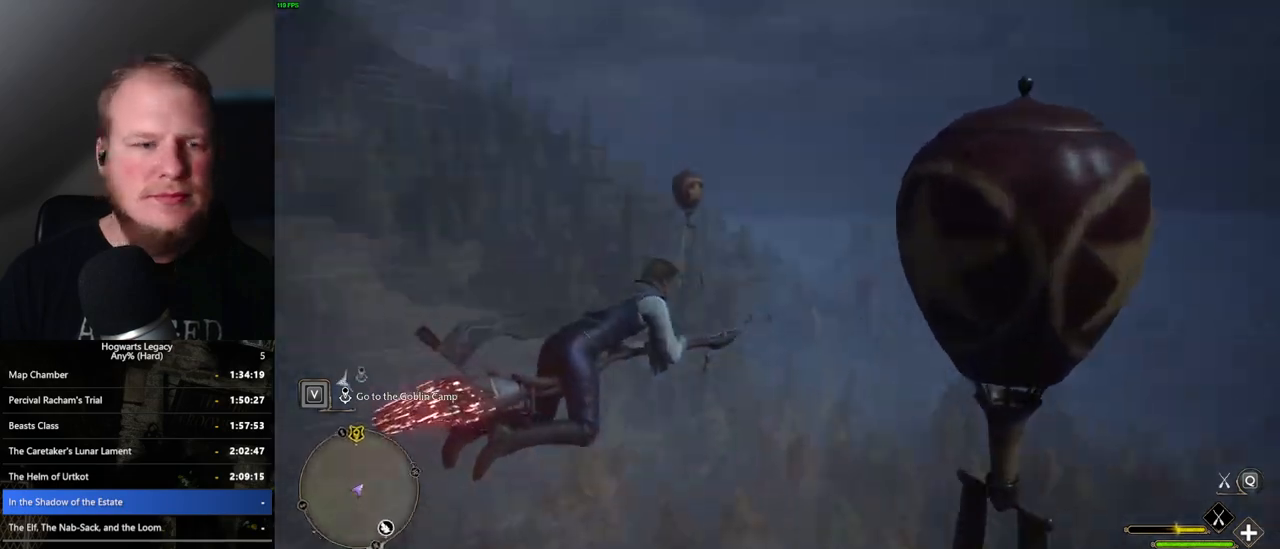
{"keys": ["w"], "mouse": ["left"], "events": [[283, "a", "up"]]}
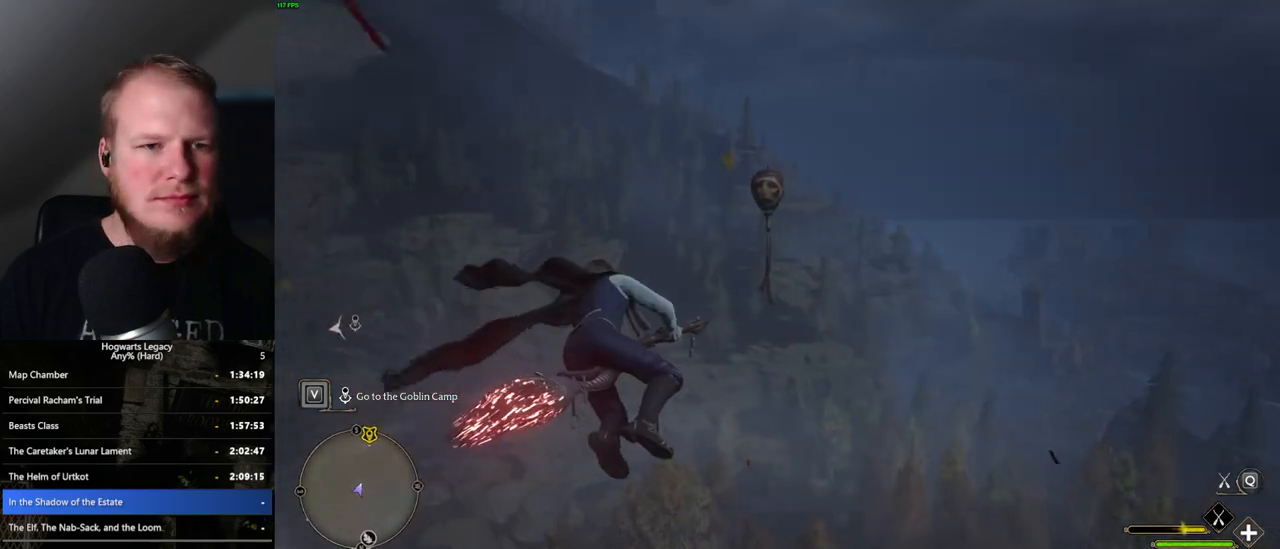
{"keys": ["w"], "mouse": ["left"], "events": []}
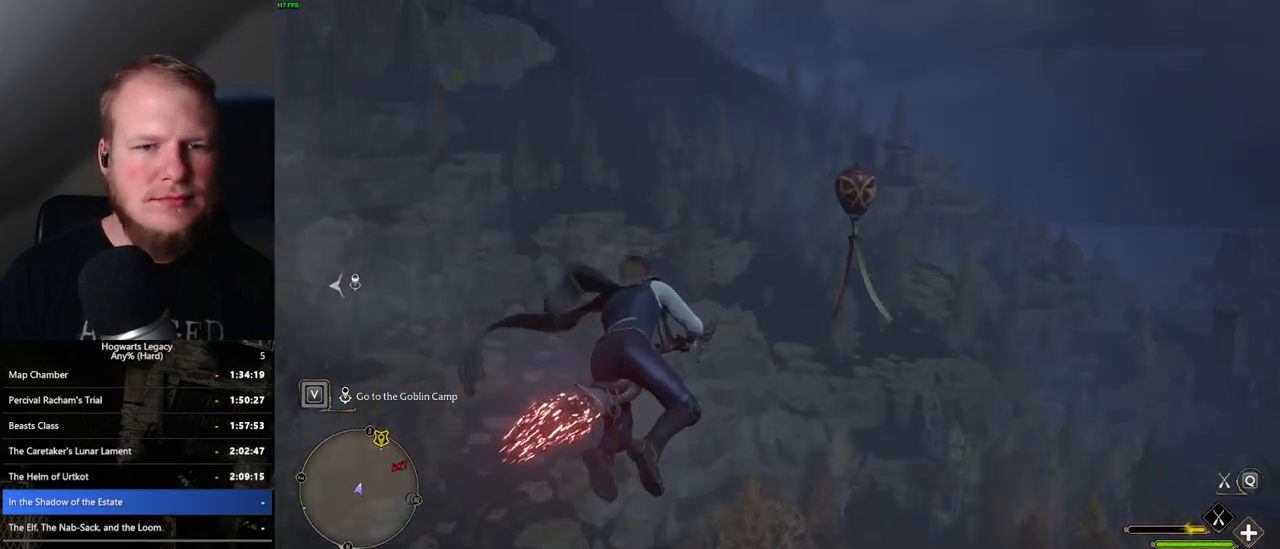
{"keys": ["w"], "mouse": ["left"], "events": [[233, "d", "down"], [300, "d", "up"]]}
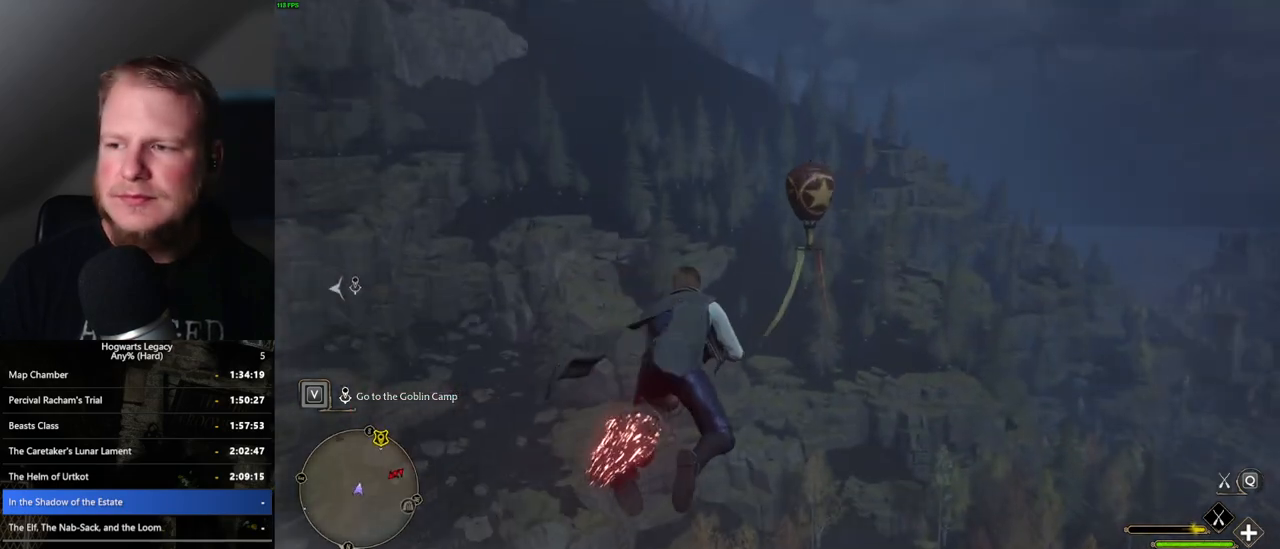
{"keys": ["w"], "mouse": ["left"], "events": []}
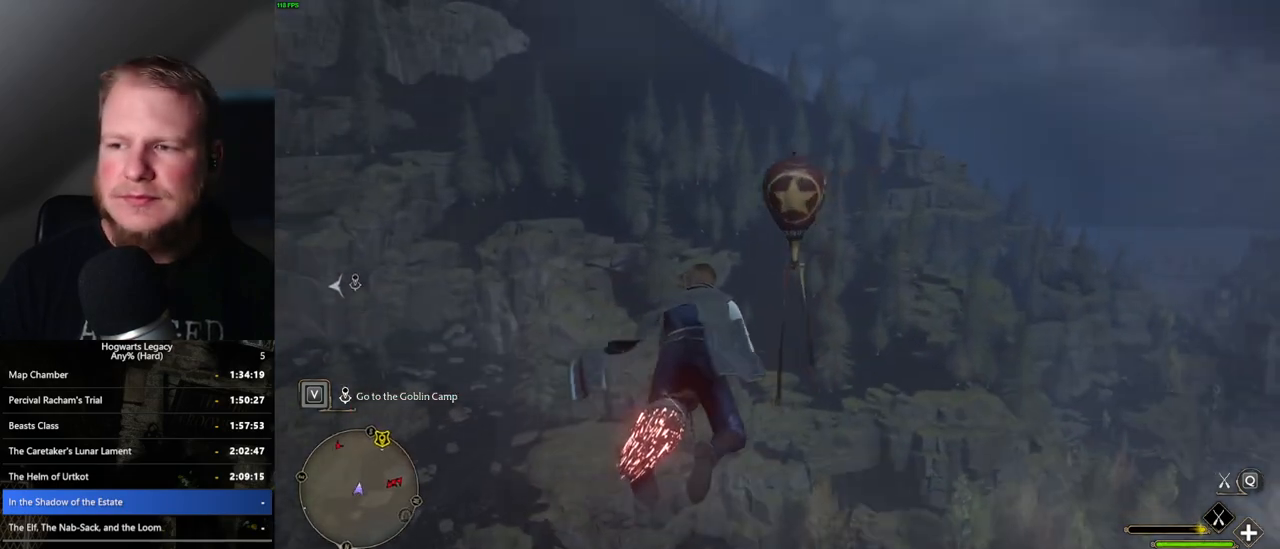
{"keys": ["a", "w"], "mouse": ["left"], "events": [[183, "a", "down"], [233, "a", "up"], [483, "a", "down"]]}
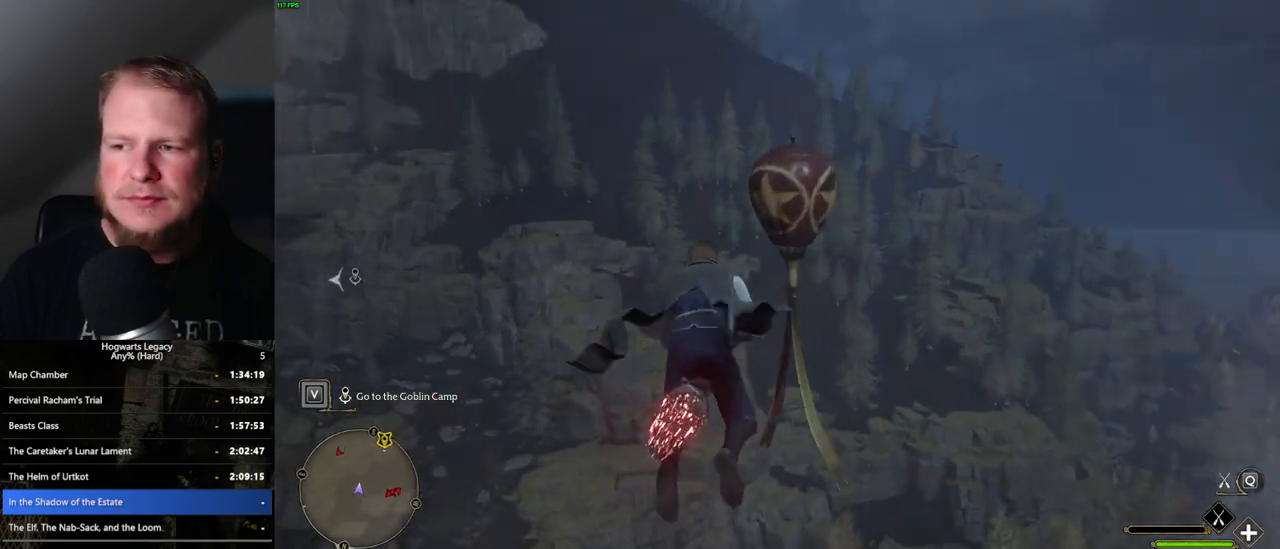
{"keys": ["w"], "mouse": [], "events": [[50, "a", "up"], [483, "mouse_left", "up"]]}
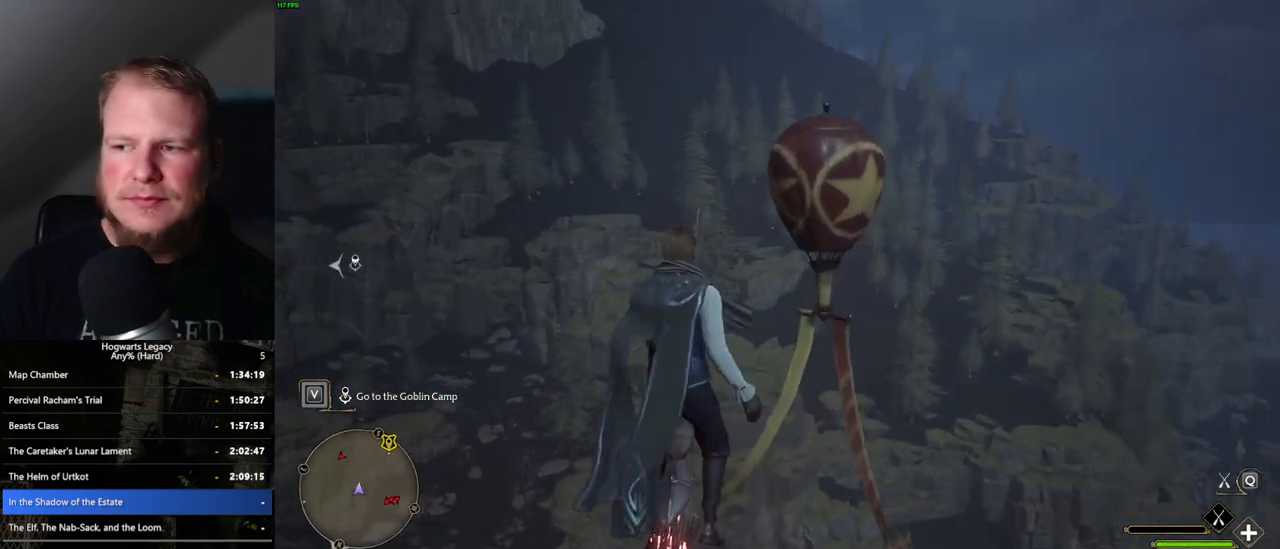
{"keys": ["d", "w"], "mouse": [], "events": [[200, "shift_l", "down"], [300, "shift_l", "up"], [417, "d", "down"]]}
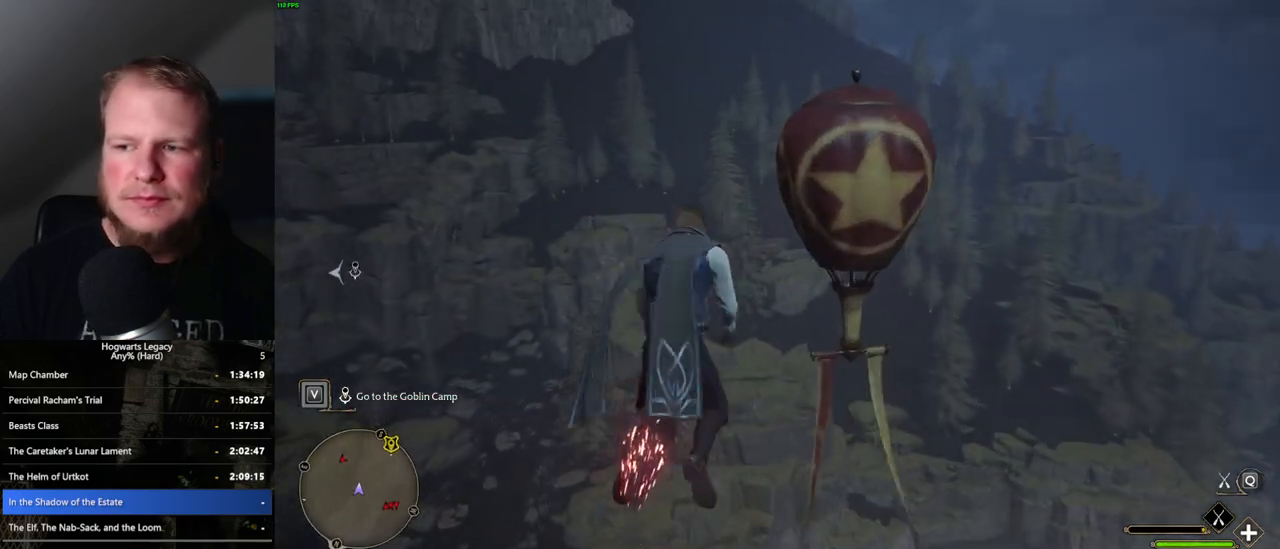
{"keys": ["a", "w"], "mouse": [], "events": [[67, "d", "up"], [100, "mouse_left", "down"], [383, "a", "down"], [450, "mouse_left", "up"]]}
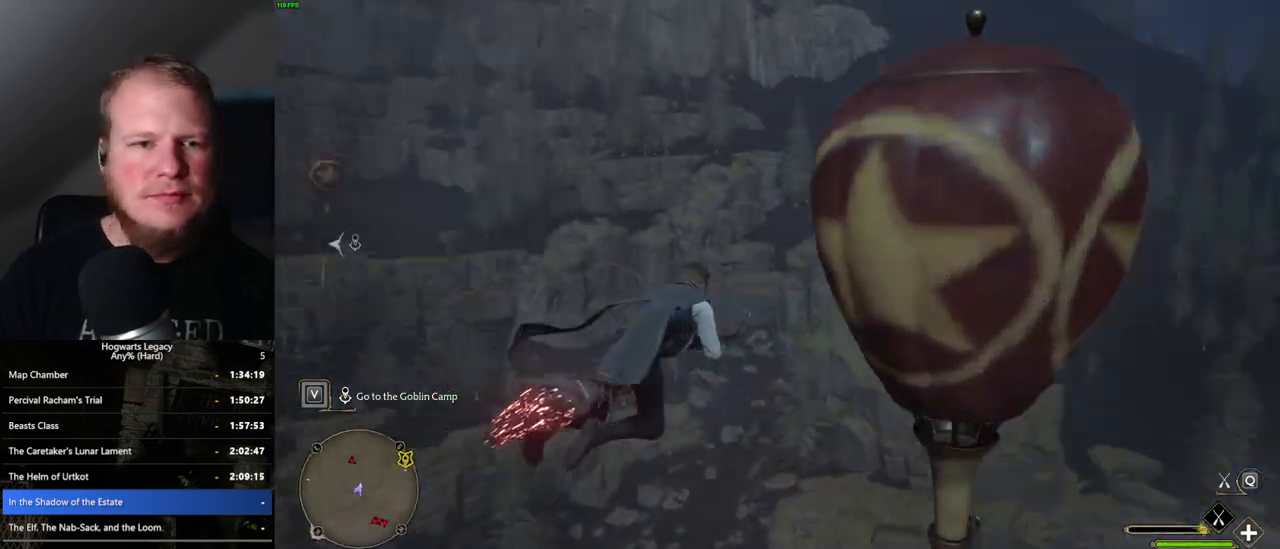
{"keys": ["w"], "mouse": [], "events": [[500, "a", "up"]]}
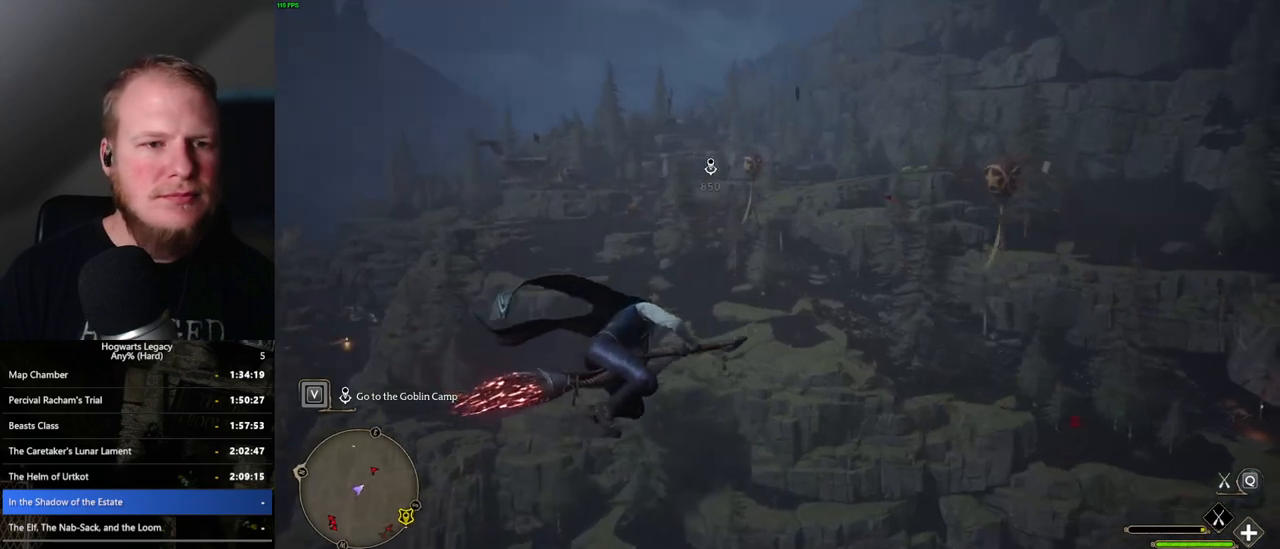
{"keys": ["w"], "mouse": ["left"], "events": [[67, "mouse_left", "down"], [83, "d", "down"], [183, "d", "up"], [350, "d", "down"], [467, "d", "up"]]}
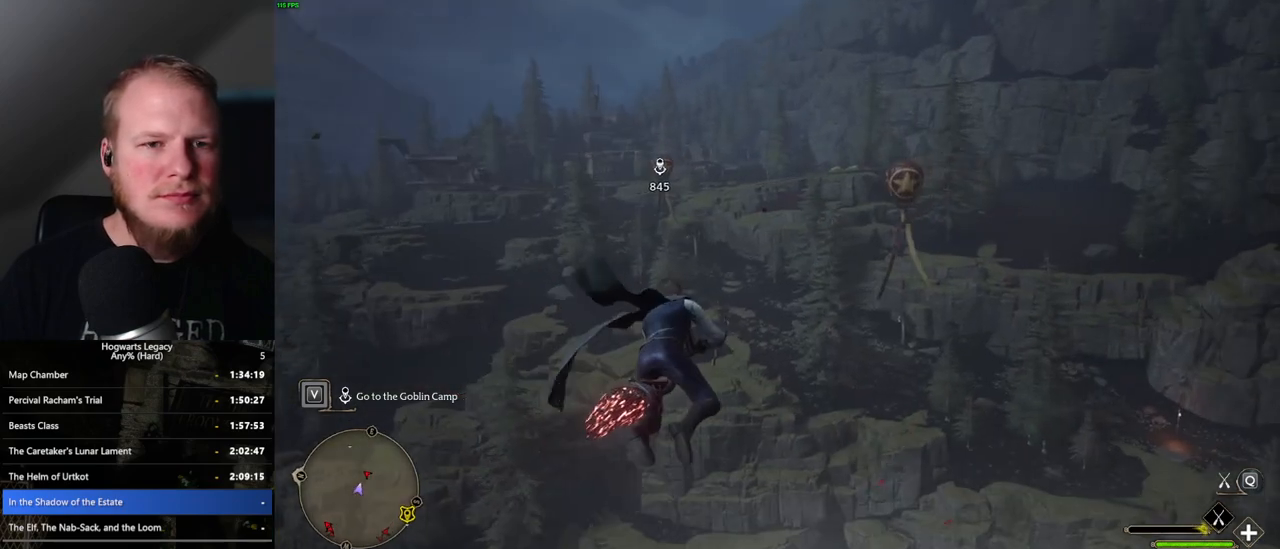
{"keys": ["w"], "mouse": ["left"], "events": []}
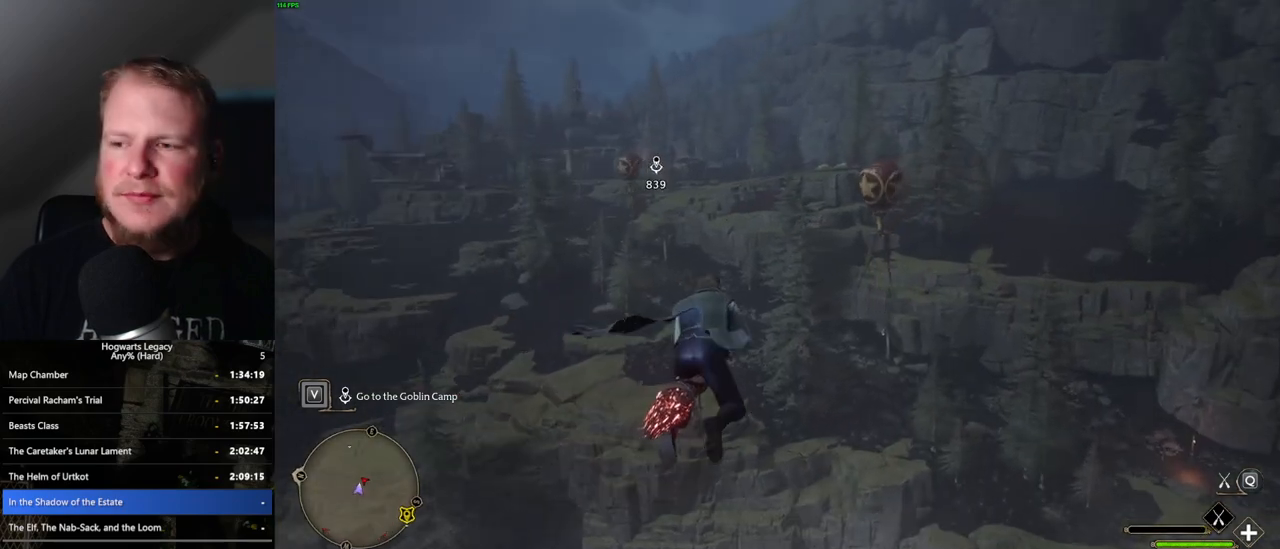
{"keys": ["w"], "mouse": ["left"], "events": []}
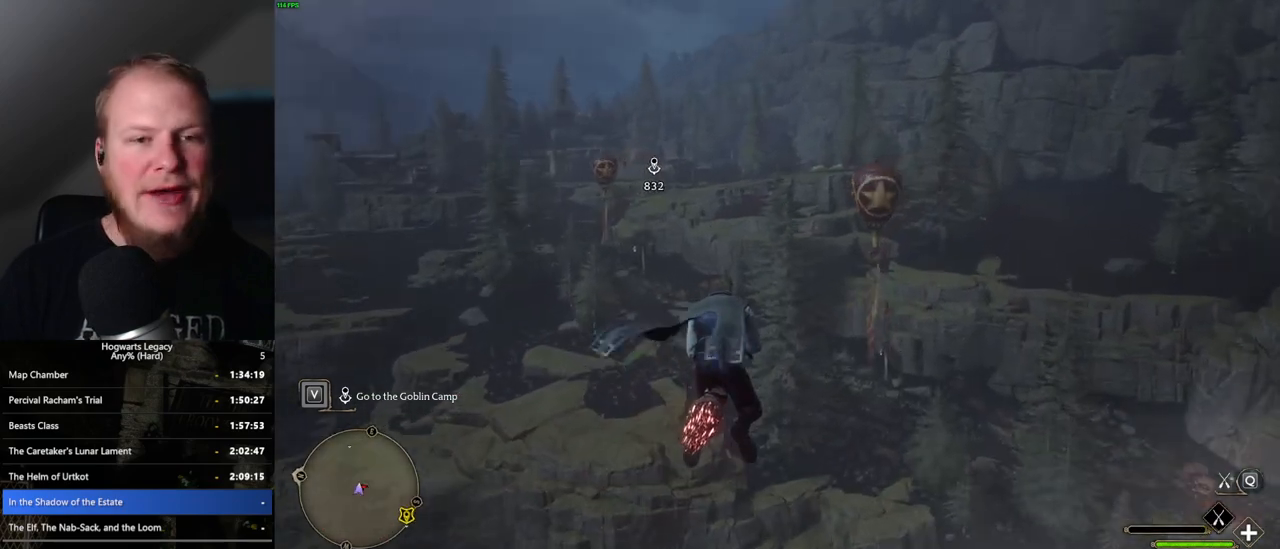
{"keys": ["w"], "mouse": ["left"], "events": [[33, "d", "down"], [283, "d", "up"]]}
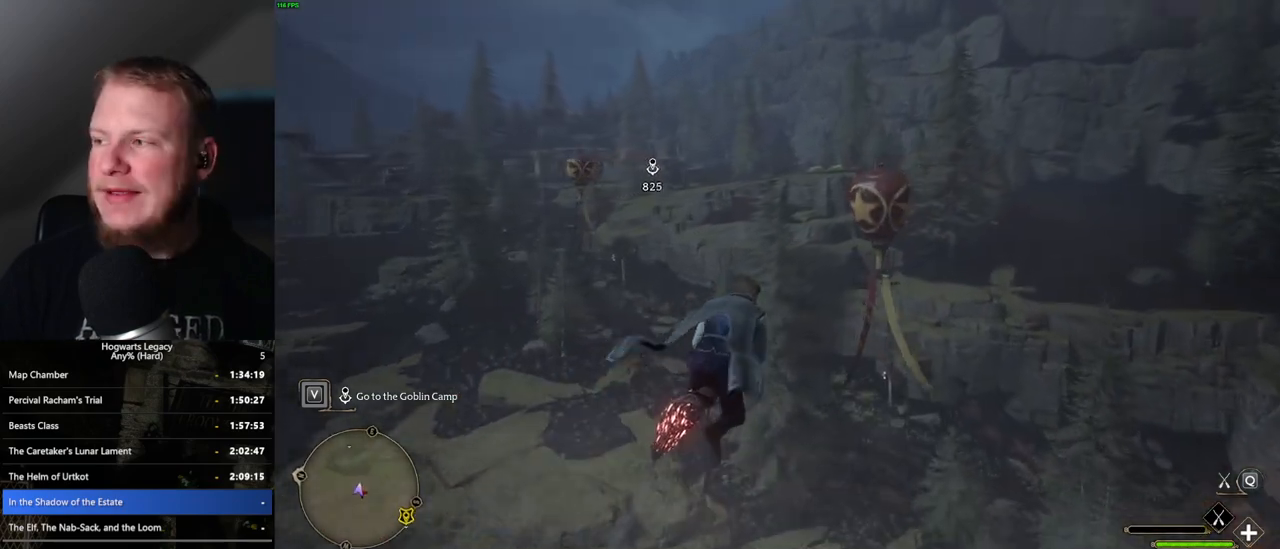
{"keys": ["w"], "mouse": ["left"], "events": []}
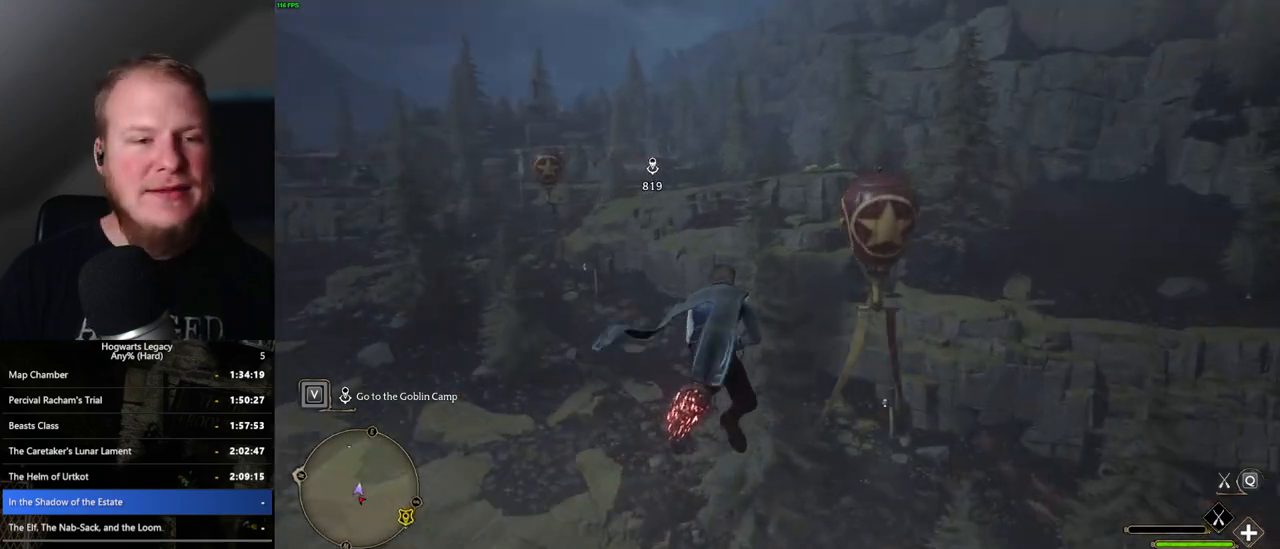
{"keys": ["w"], "mouse": ["left"], "events": [[50, "d", "down"], [183, "d", "up"]]}
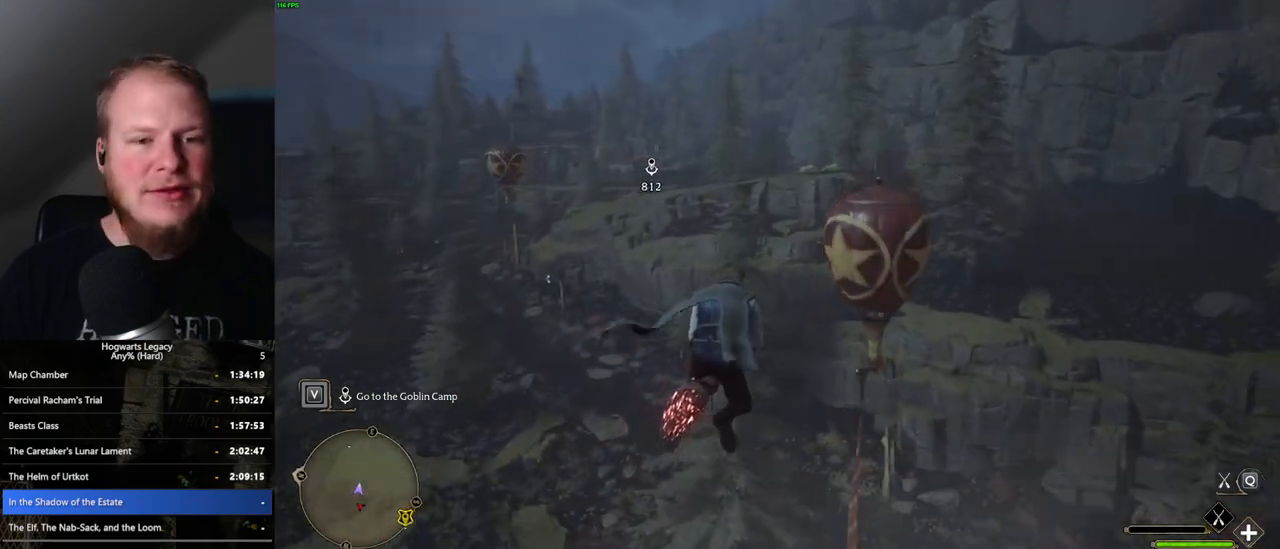
{"keys": ["w"], "mouse": ["left"], "events": [[50, "d", "down"], [167, "d", "up"]]}
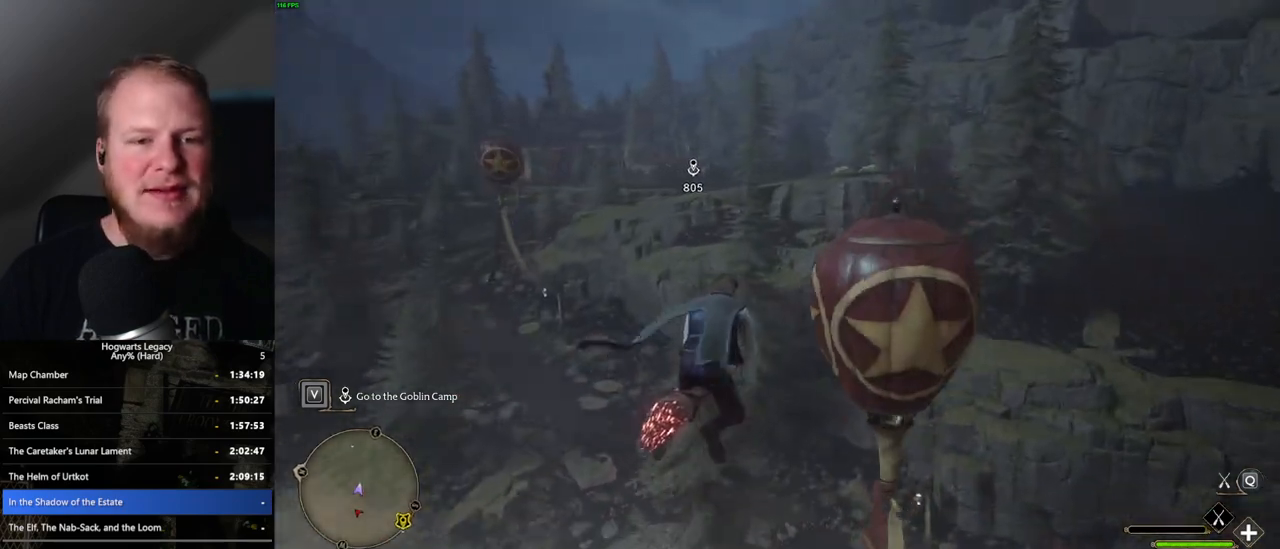
{"keys": ["a", "w"], "mouse": ["left"], "events": [[200, "a", "down"]]}